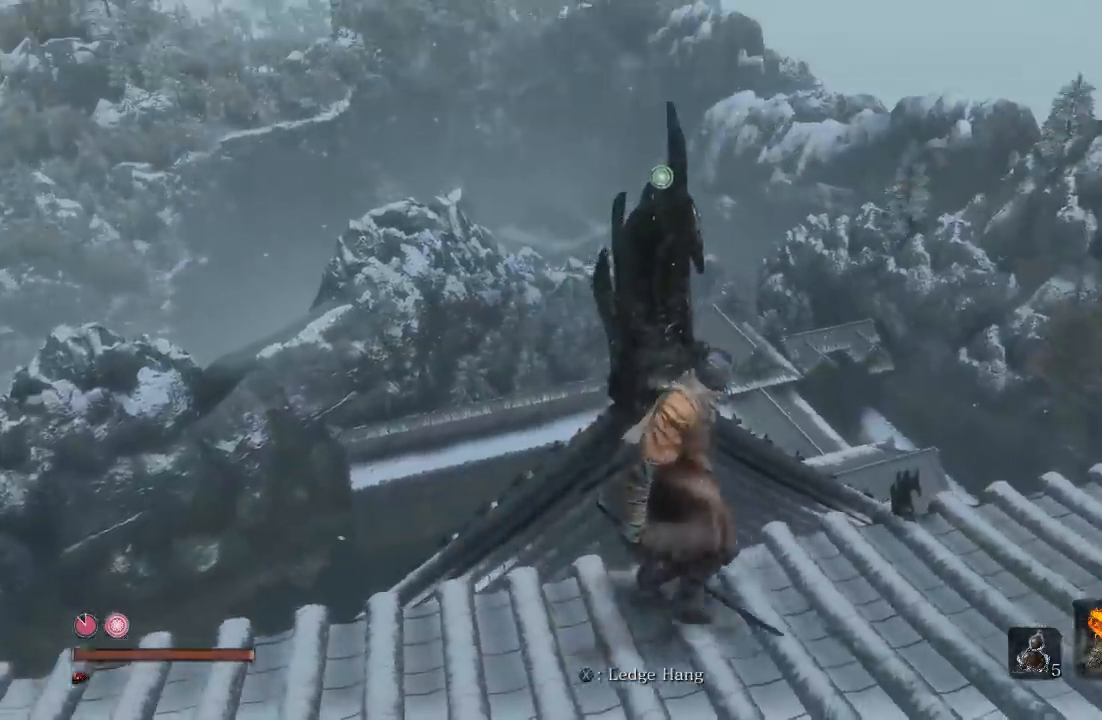
Gameplay with a controller (Xbox layout); each line is a JSON object with the inputs held at the frame after it. "button_events" lists button changes between this image and that frame as [ms after this image, input, new state], when the widget could be followed in between (sticks are given only as held states). Not read: L2 R2.
{"buttons": [], "left_stick": "right", "right_stick": "down", "button_events": []}
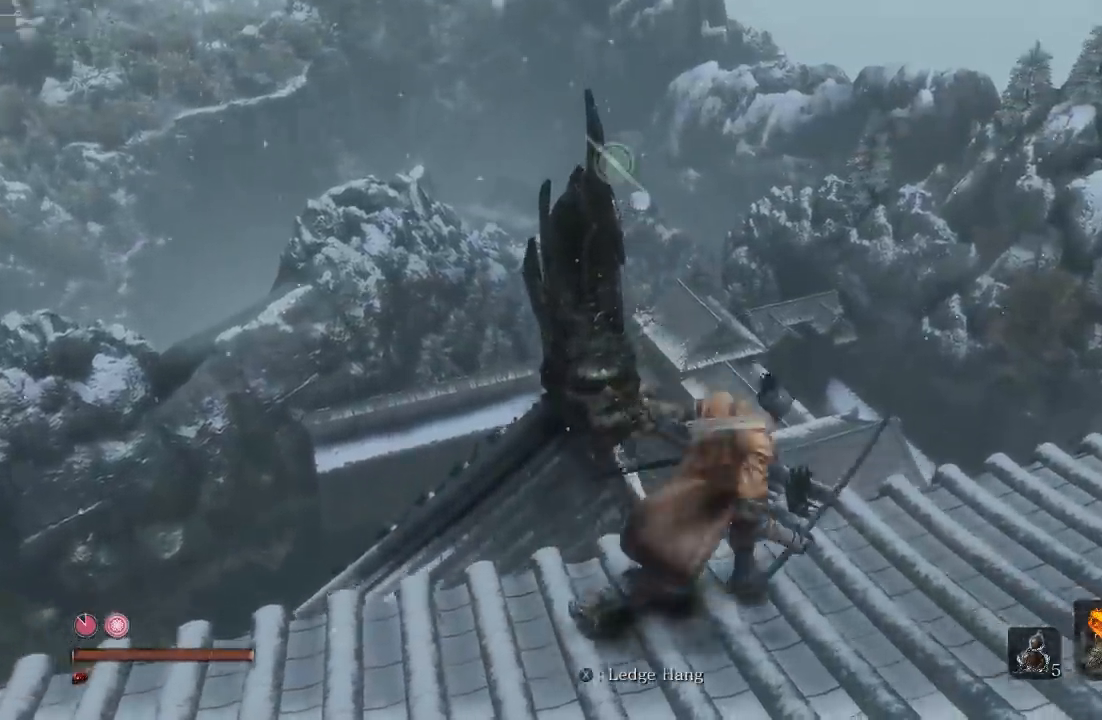
{"buttons": [], "left_stick": "up-right", "right_stick": "down", "button_events": []}
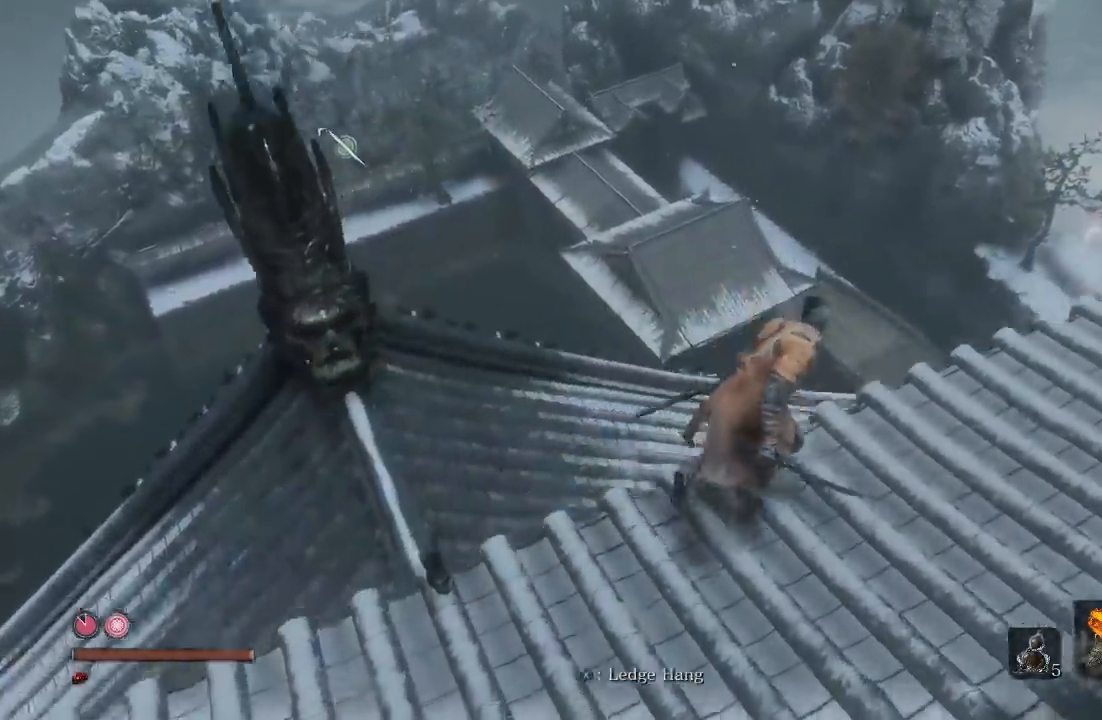
{"buttons": [], "left_stick": "right", "right_stick": "center", "button_events": []}
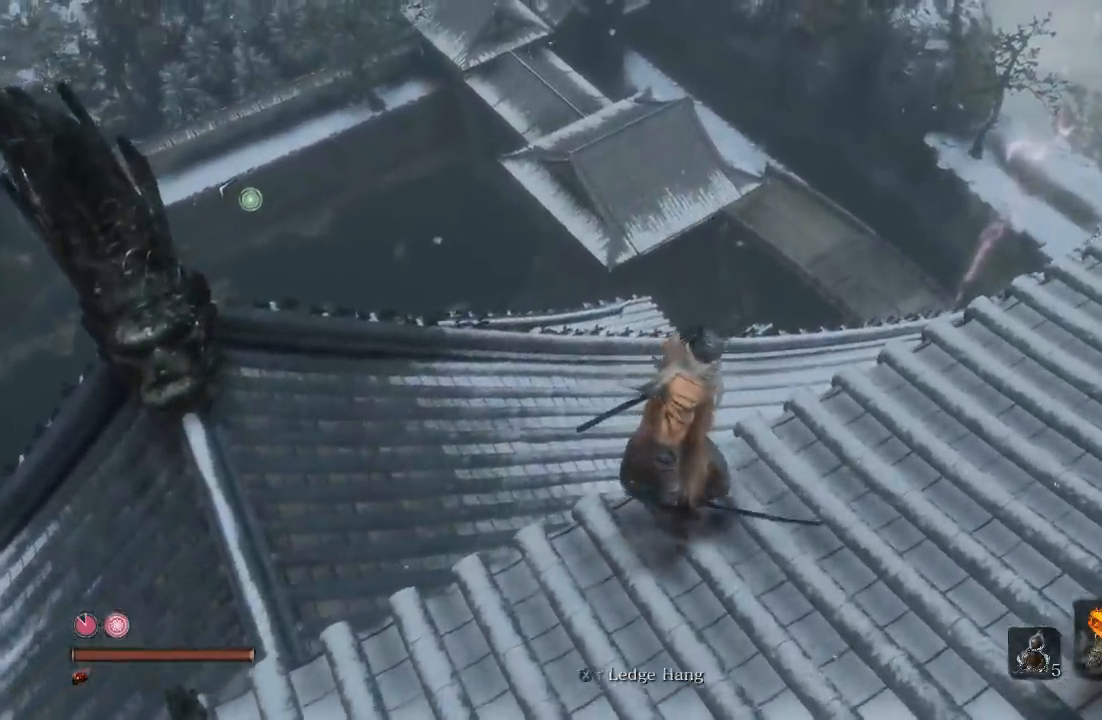
{"buttons": [], "left_stick": "up-right", "right_stick": "down-right", "button_events": []}
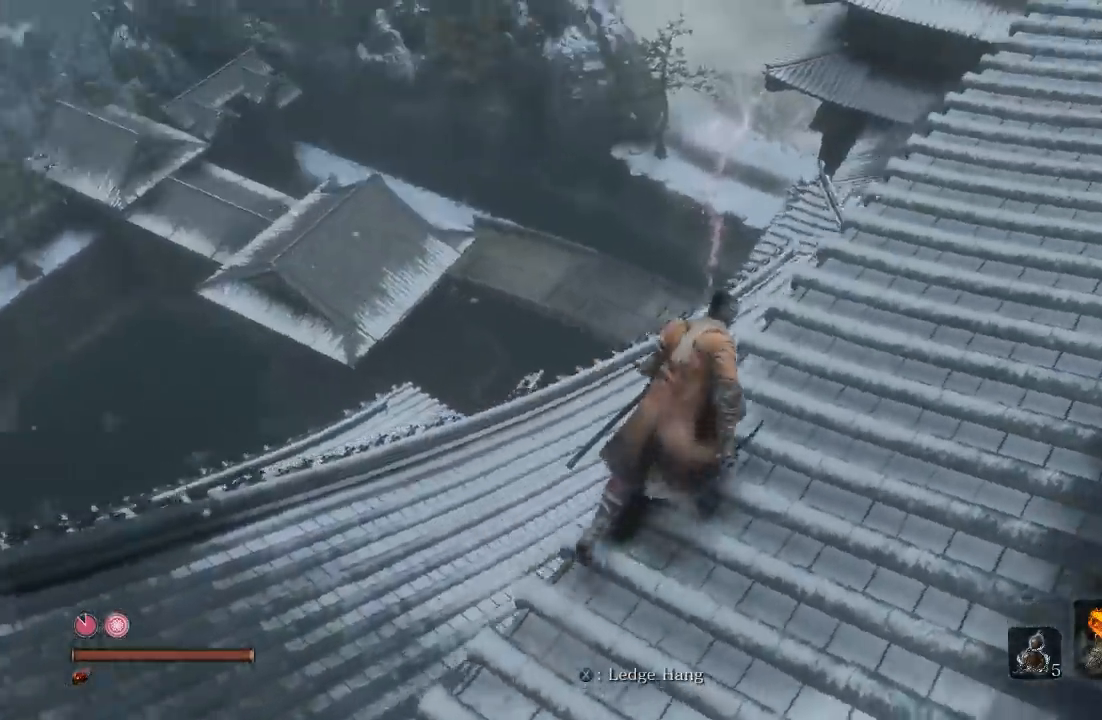
{"buttons": [], "left_stick": "up", "right_stick": "center", "button_events": []}
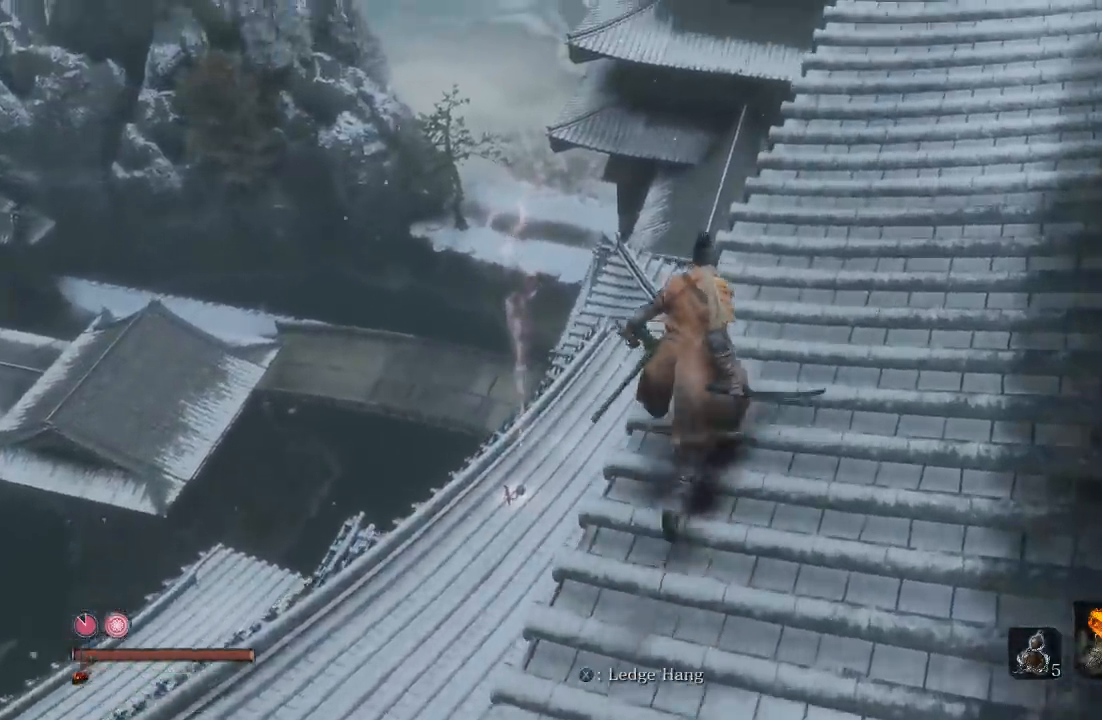
{"buttons": [], "left_stick": "up", "right_stick": "down", "button_events": []}
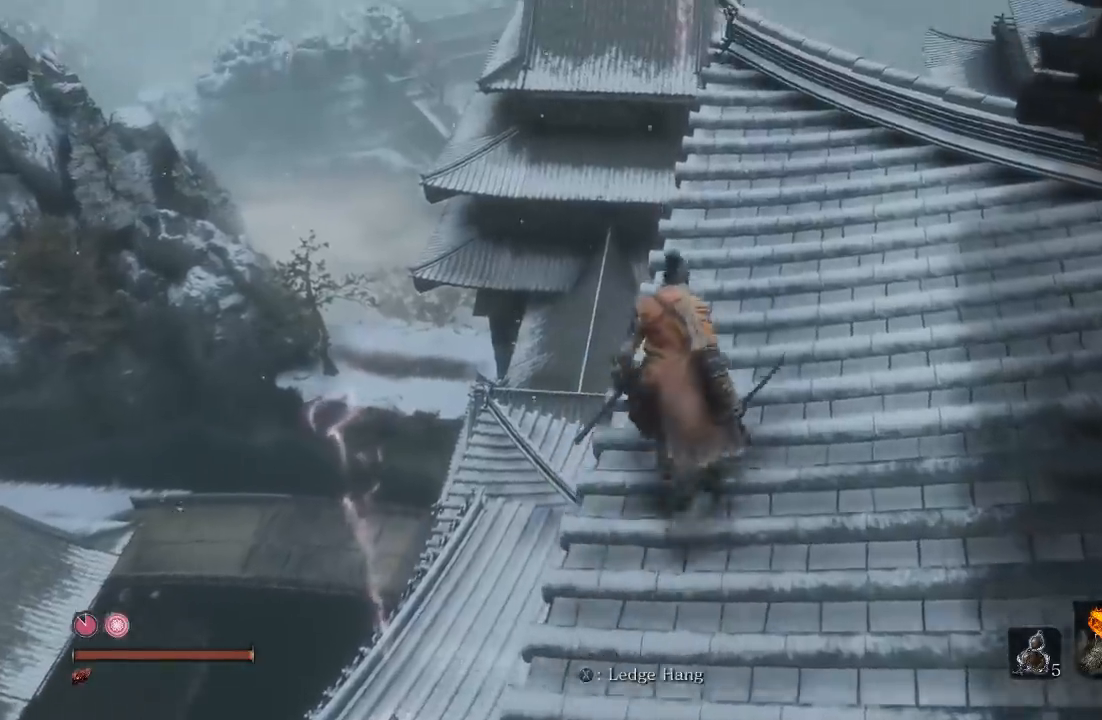
{"buttons": [], "left_stick": "up", "right_stick": "down-right", "button_events": []}
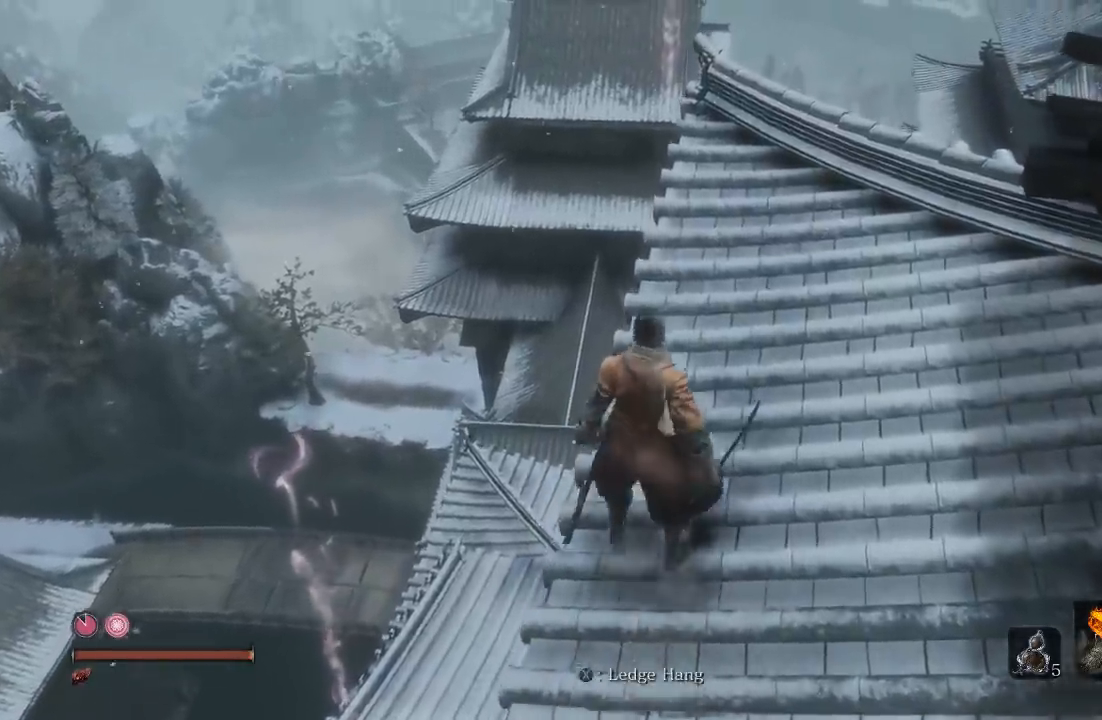
{"buttons": [], "left_stick": "up", "right_stick": "down", "button_events": []}
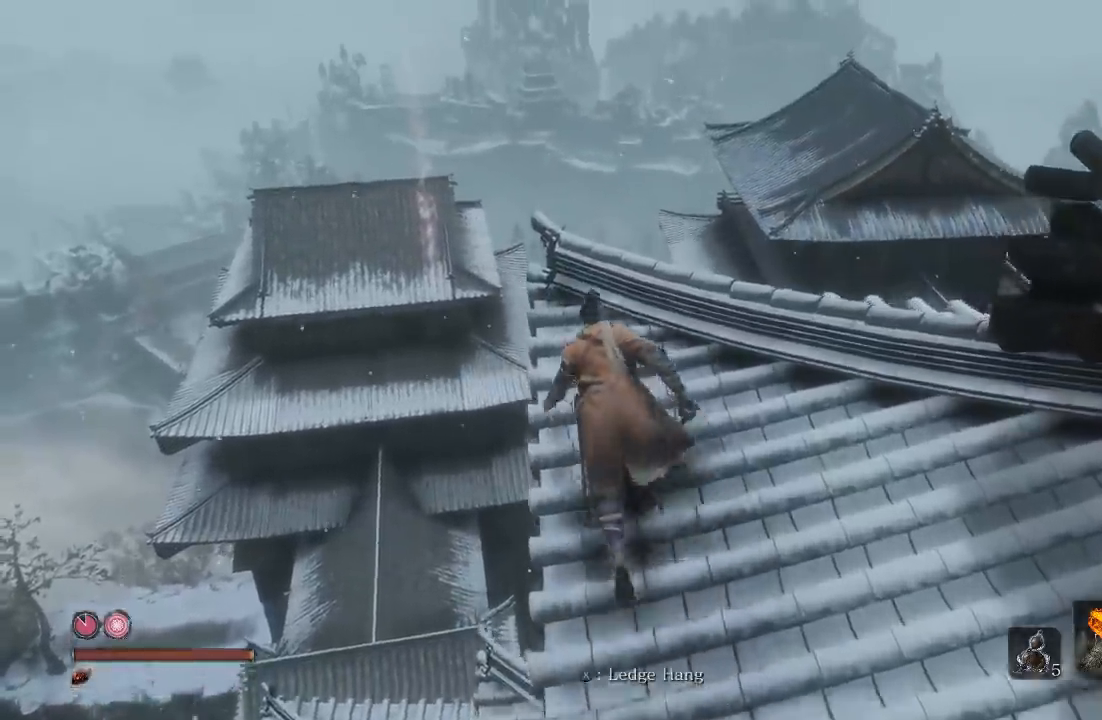
{"buttons": [], "left_stick": "center", "right_stick": "down", "button_events": []}
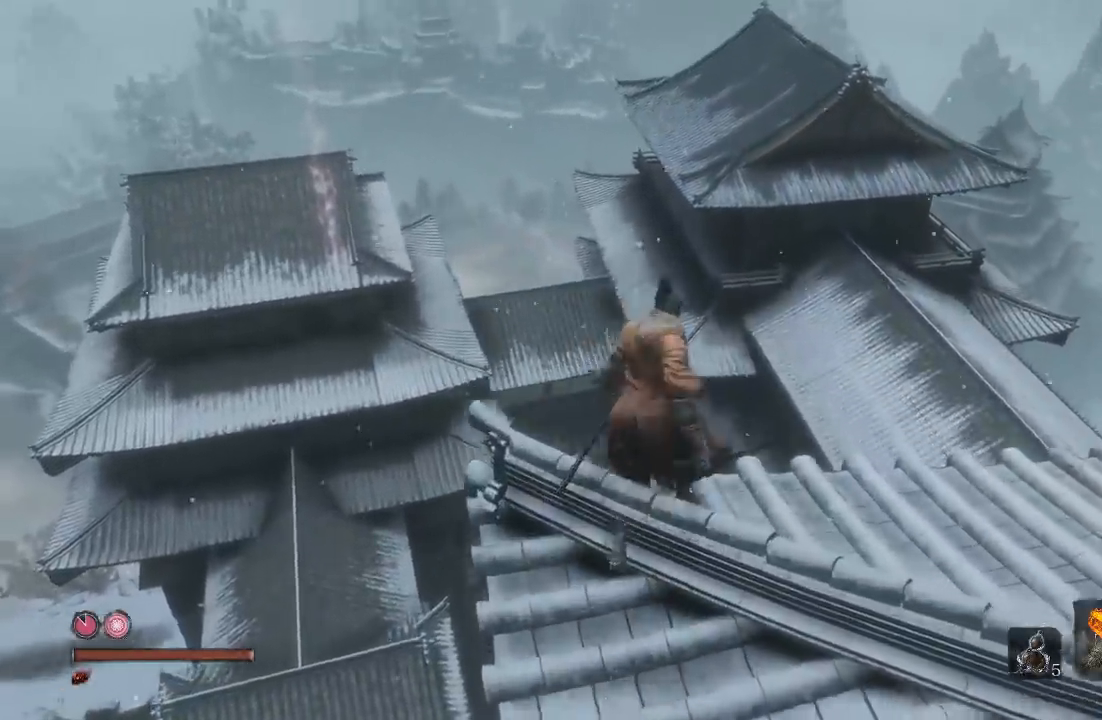
{"buttons": [], "left_stick": "center", "right_stick": "center", "button_events": []}
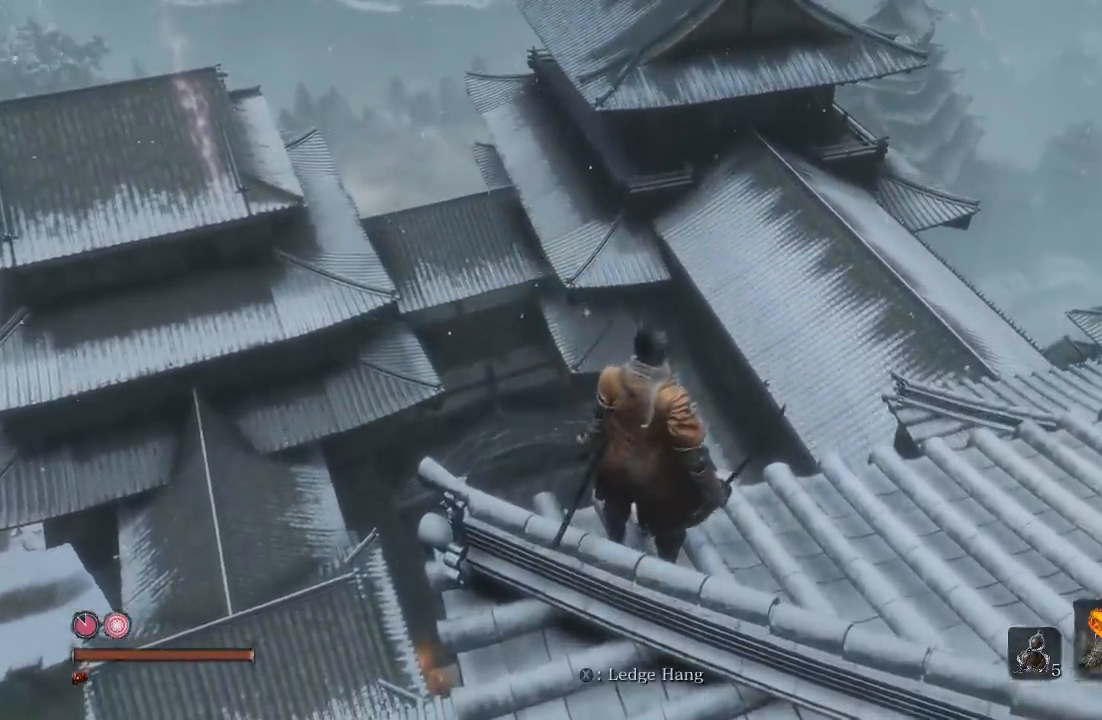
{"buttons": [], "left_stick": "center", "right_stick": "center", "button_events": []}
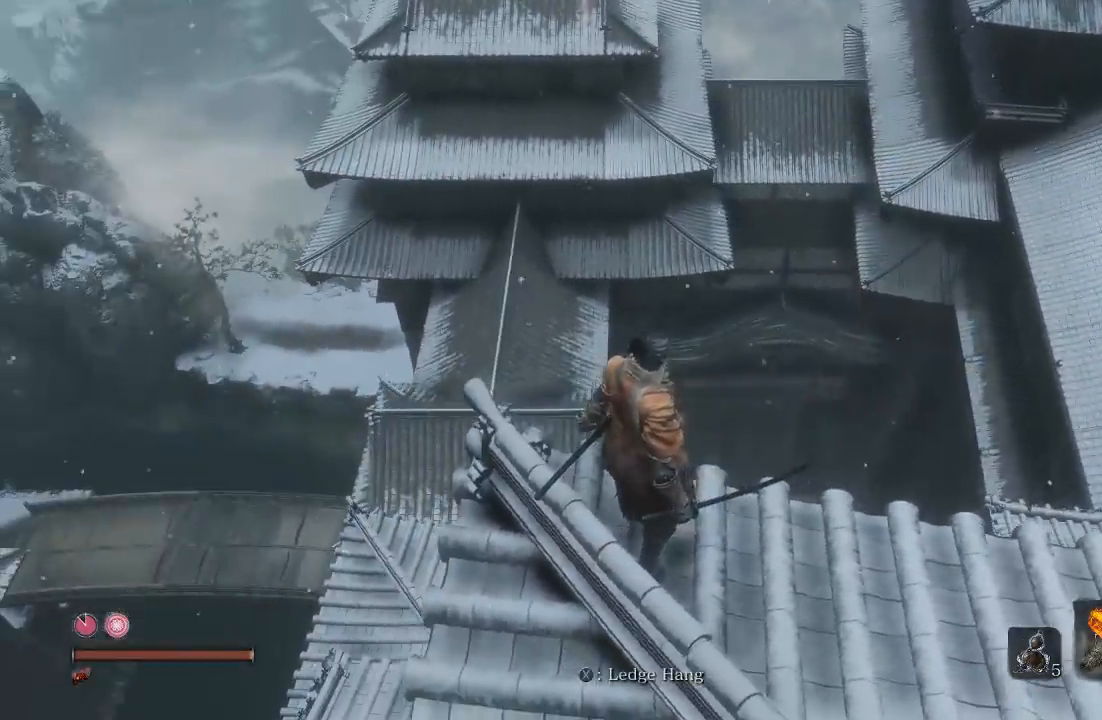
{"buttons": [], "left_stick": "center", "right_stick": "center", "button_events": []}
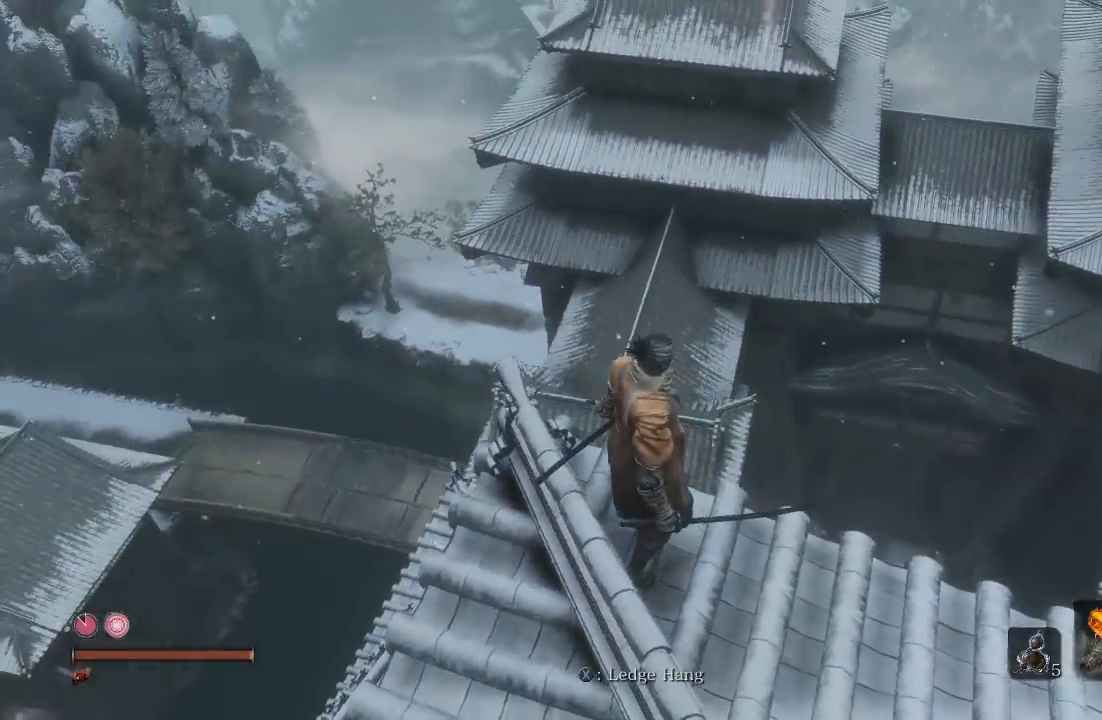
{"buttons": [], "left_stick": "center", "right_stick": "center", "button_events": []}
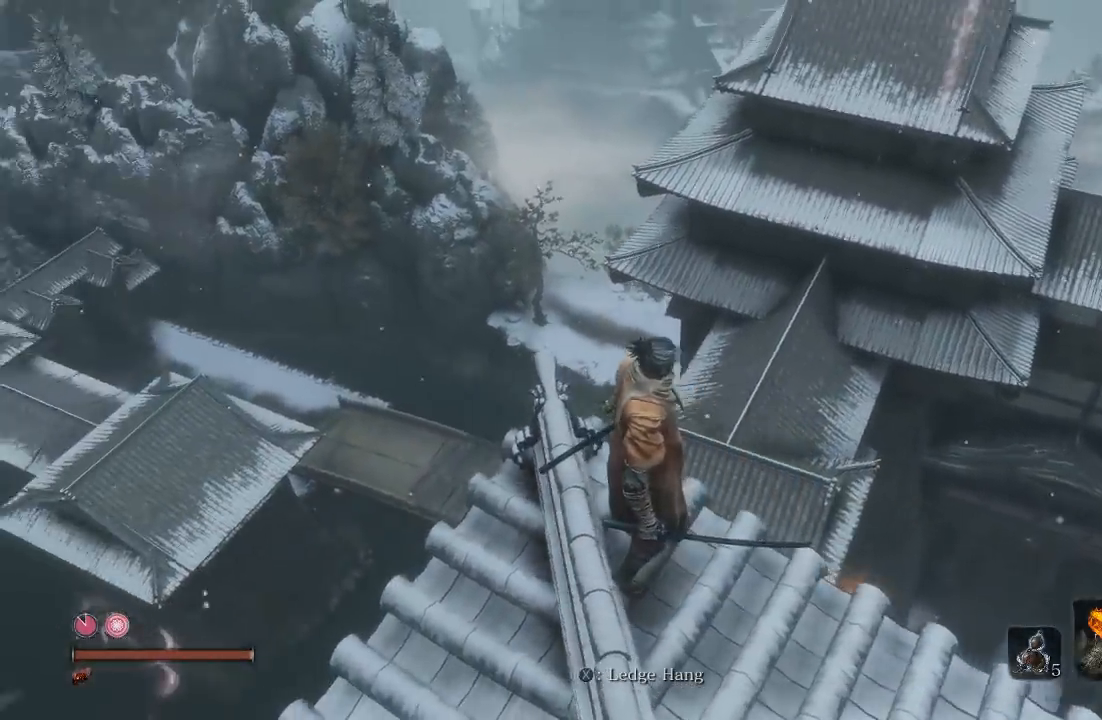
{"buttons": [], "left_stick": "up", "right_stick": "left", "button_events": []}
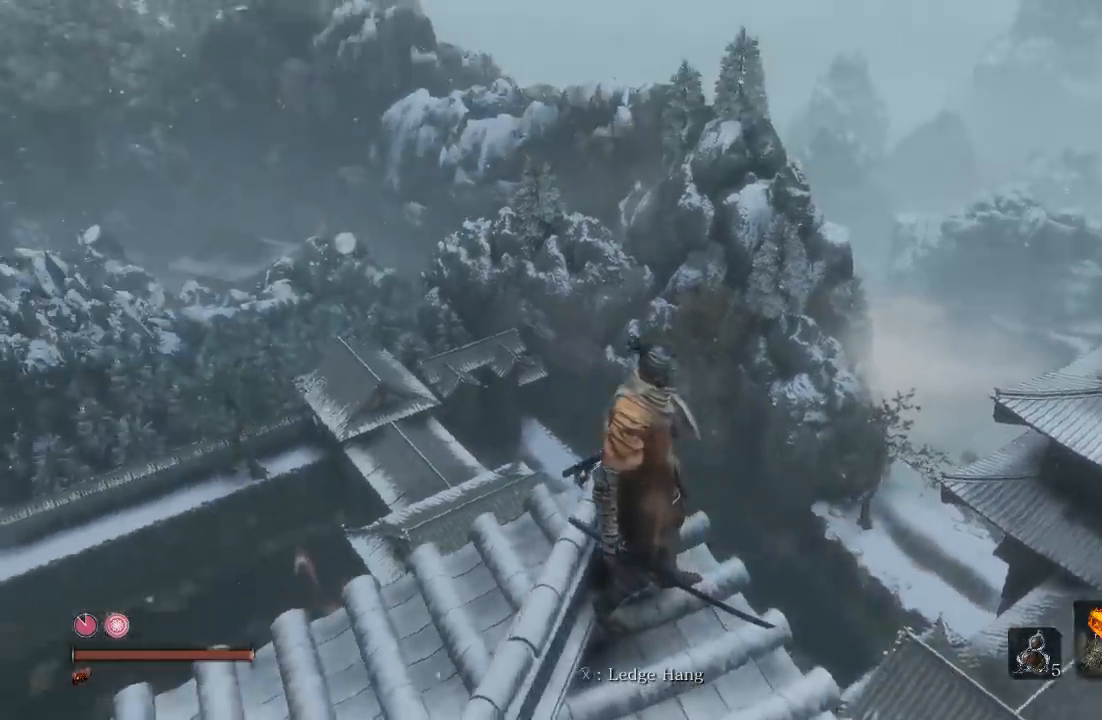
{"buttons": [], "left_stick": "center", "right_stick": "left", "button_events": []}
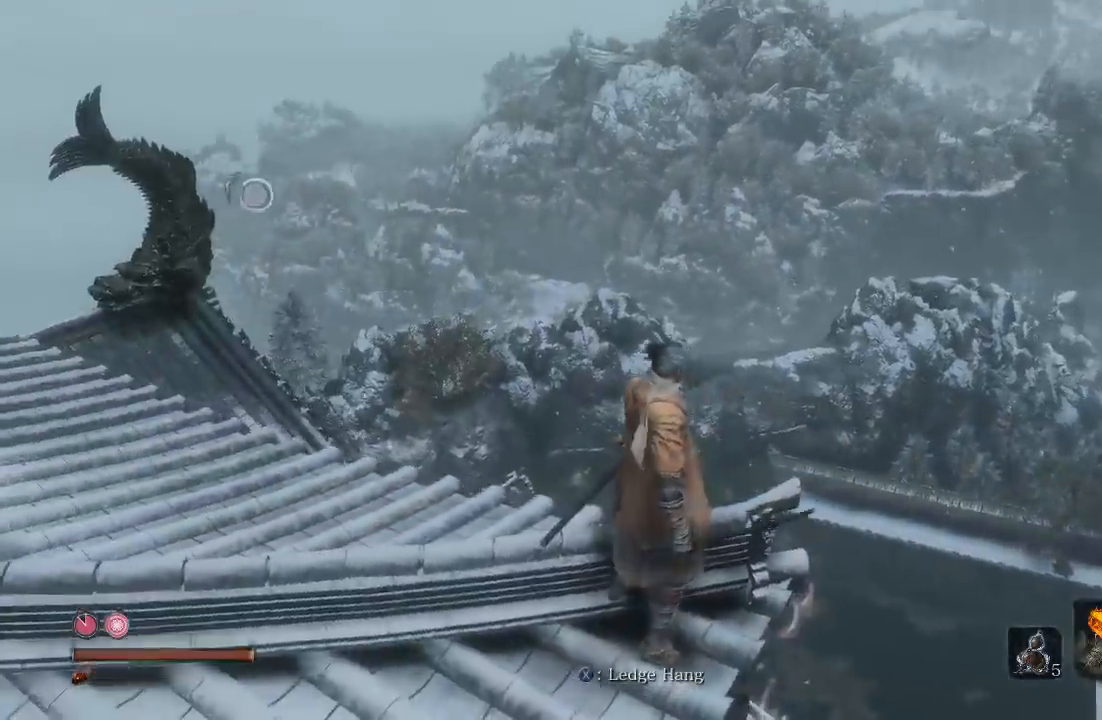
{"buttons": [], "left_stick": "up-left", "right_stick": "center", "button_events": []}
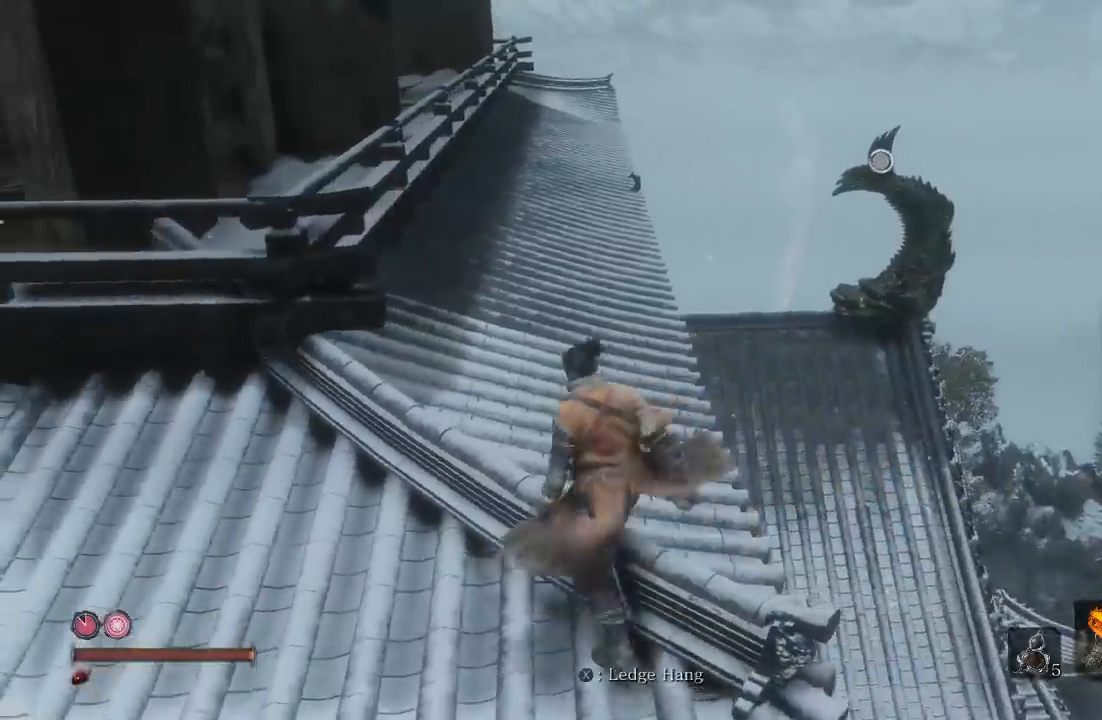
{"buttons": [], "left_stick": "up", "right_stick": "down-left", "button_events": []}
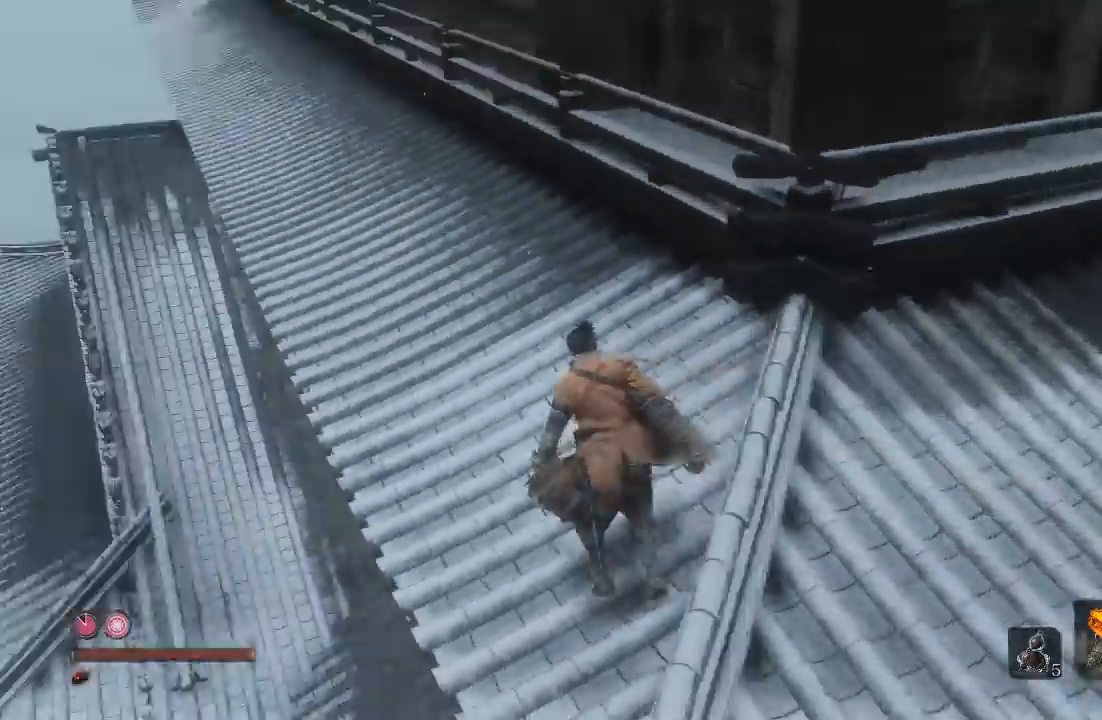
{"buttons": [], "left_stick": "up", "right_stick": "down", "button_events": []}
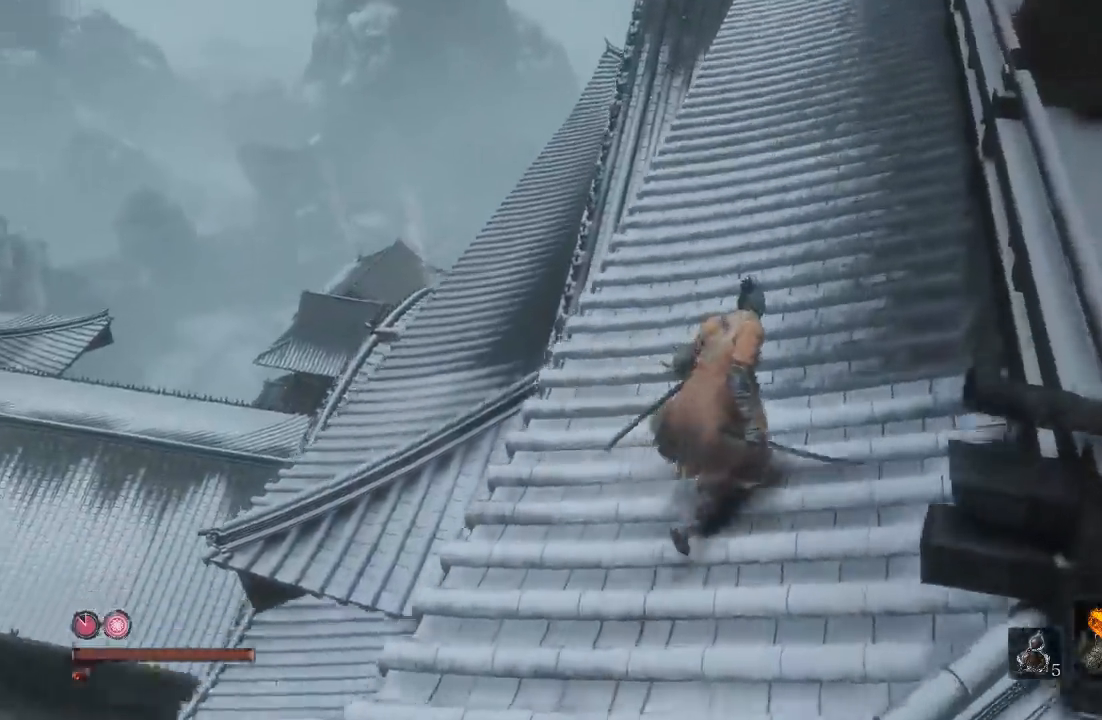
{"buttons": ["B"], "left_stick": "up", "right_stick": "center", "button_events": [[200, "B", "down"]]}
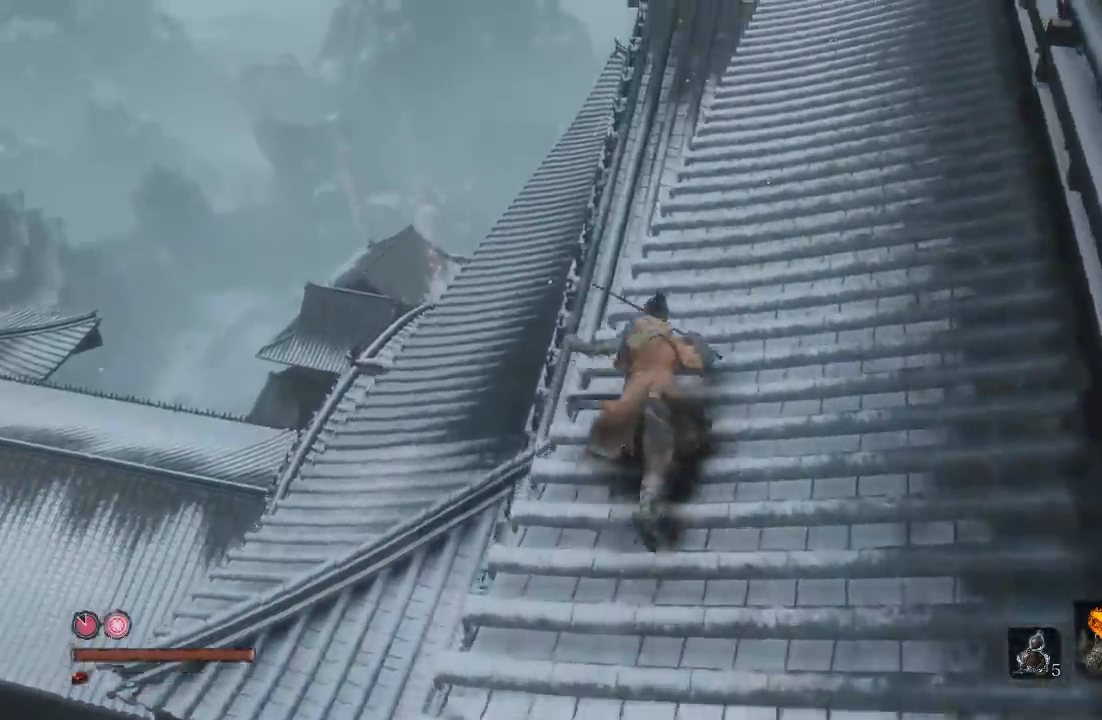
{"buttons": [], "left_stick": "up", "right_stick": "center", "button_events": [[383, "B", "up"]]}